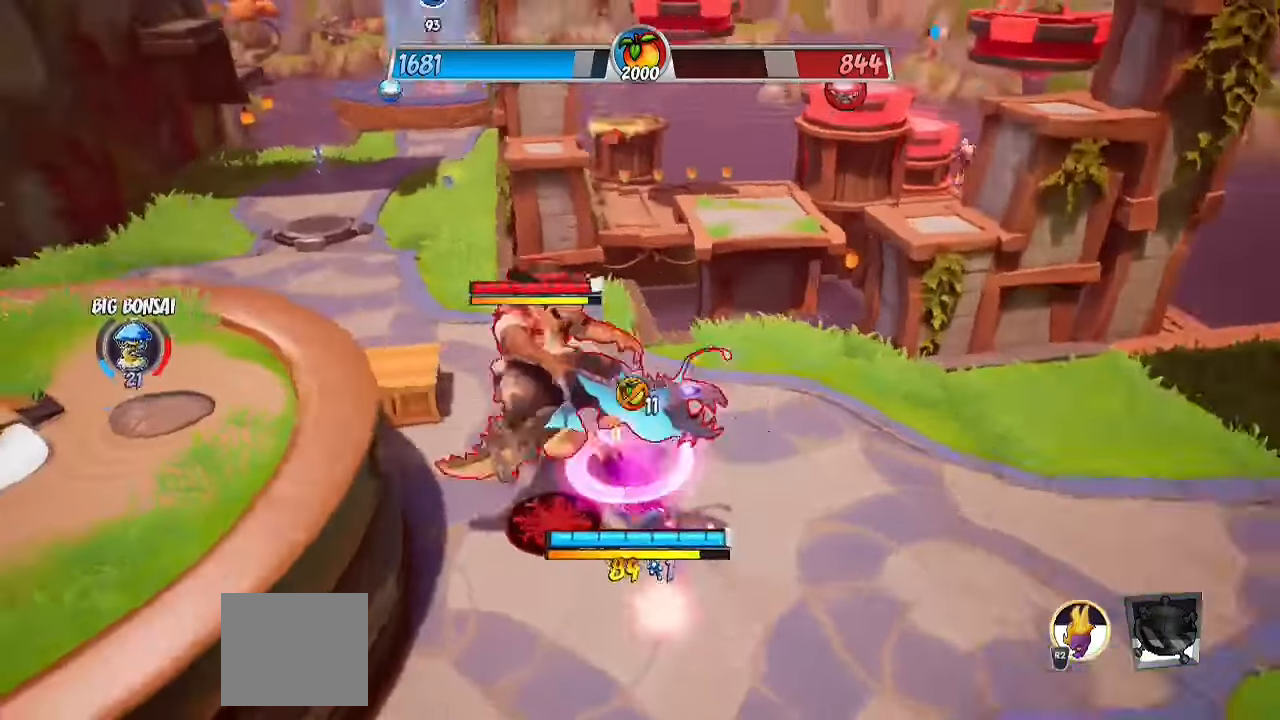
Gameplay with a controller (PlayStation layout); each line is a JSON object with the inputs held at the frame after it. "events" lists button and stick changes between this image and that frame as [ms after this image, input, new state], when the widget could be followed in between. Not read: R1 R3.
{"buttons": ["CROSS", "R2"], "left_stick": "up-right", "right_stick": "center", "events": [[267, "left_stick", "up"], [383, "left_stick", "up-right"], [500, "CROSS", "down"]]}
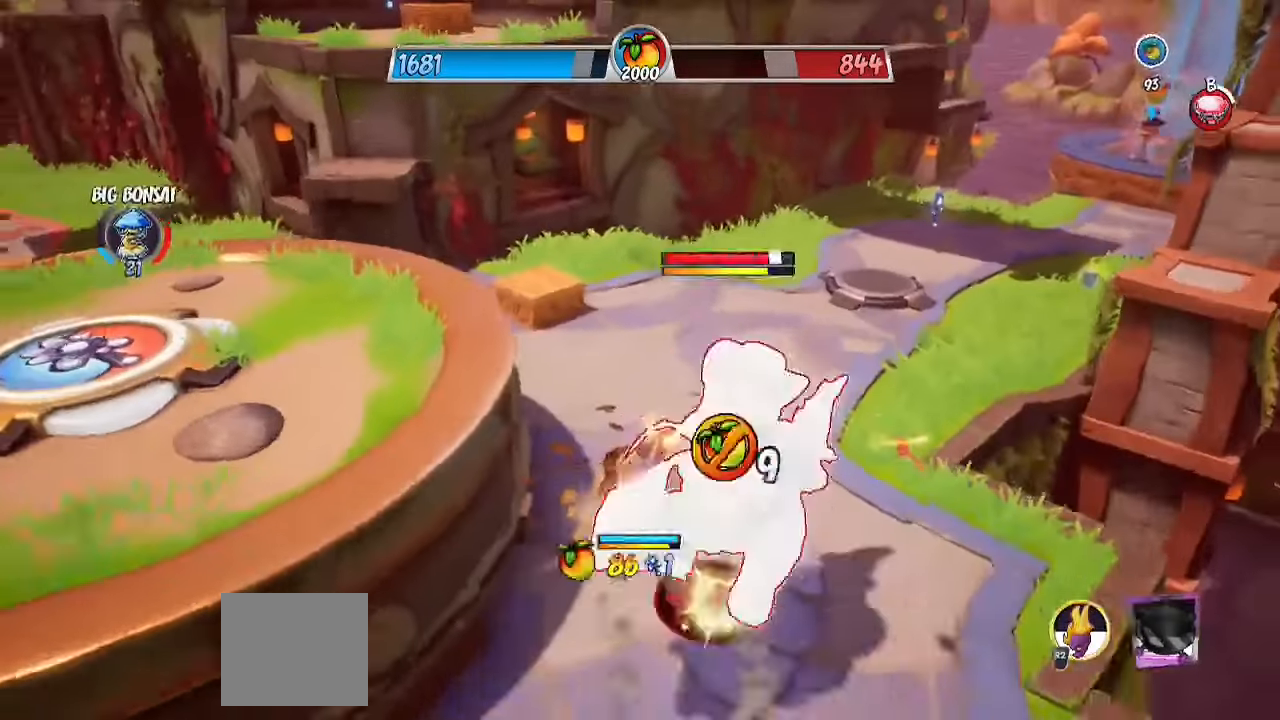
{"buttons": ["R2"], "left_stick": "up", "right_stick": "center", "events": [[217, "left_stick", "up"], [450, "CROSS", "up"]]}
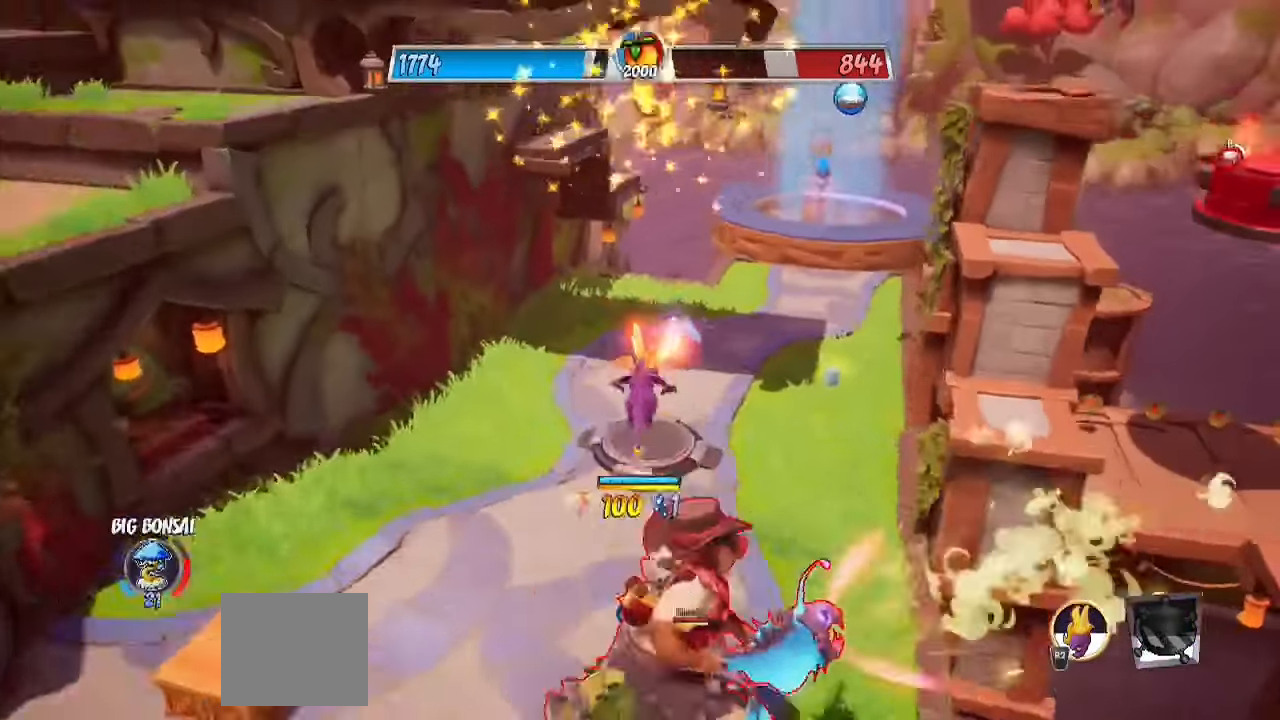
{"buttons": ["R2"], "left_stick": "up", "right_stick": "center", "events": []}
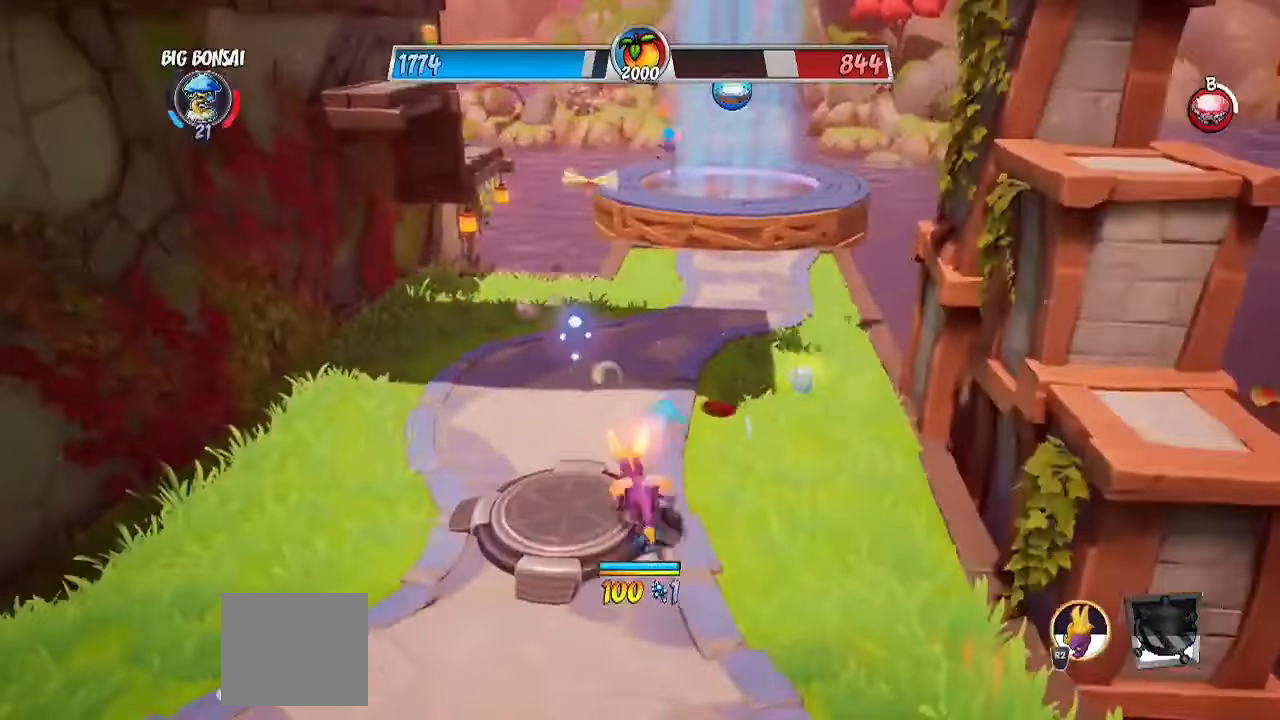
{"buttons": ["CROSS", "R2"], "left_stick": "up", "right_stick": "center", "events": [[67, "CROSS", "down"], [367, "CROSS", "up"], [450, "CROSS", "down"]]}
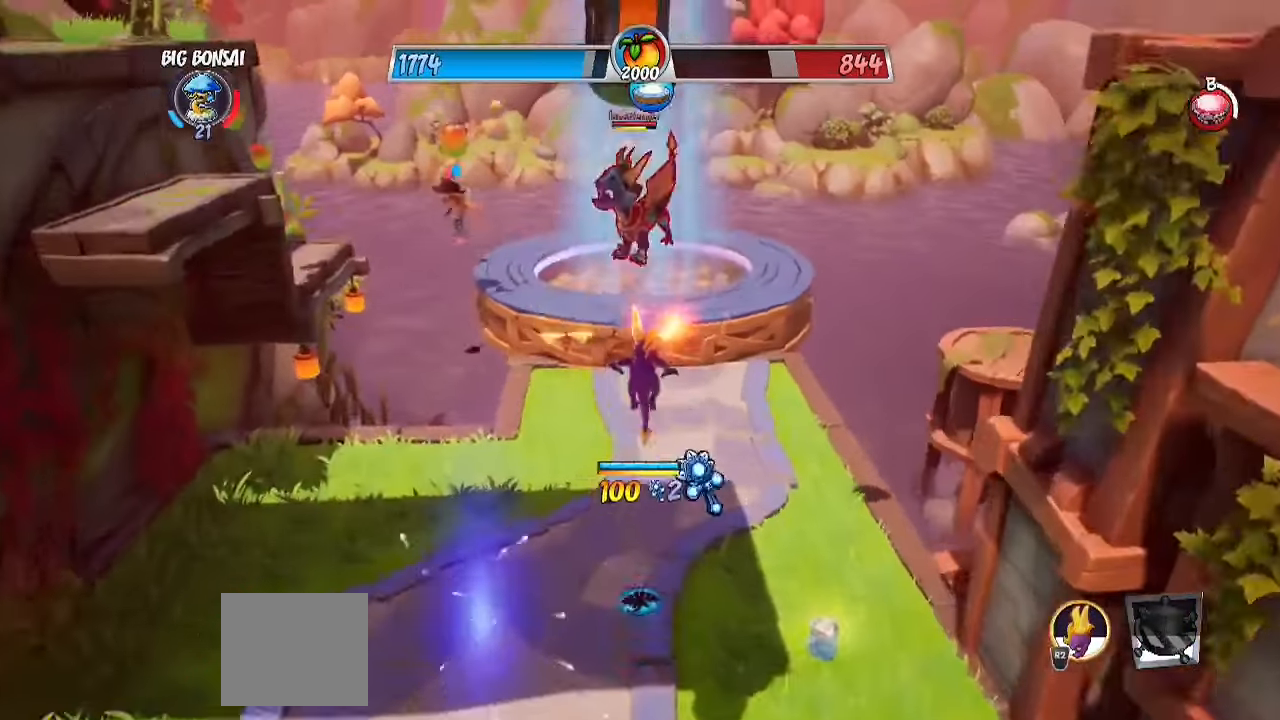
{"buttons": ["R2"], "left_stick": "up", "right_stick": "center", "events": [[167, "CROSS", "up"], [183, "R2", "up"], [250, "R2", "down"]]}
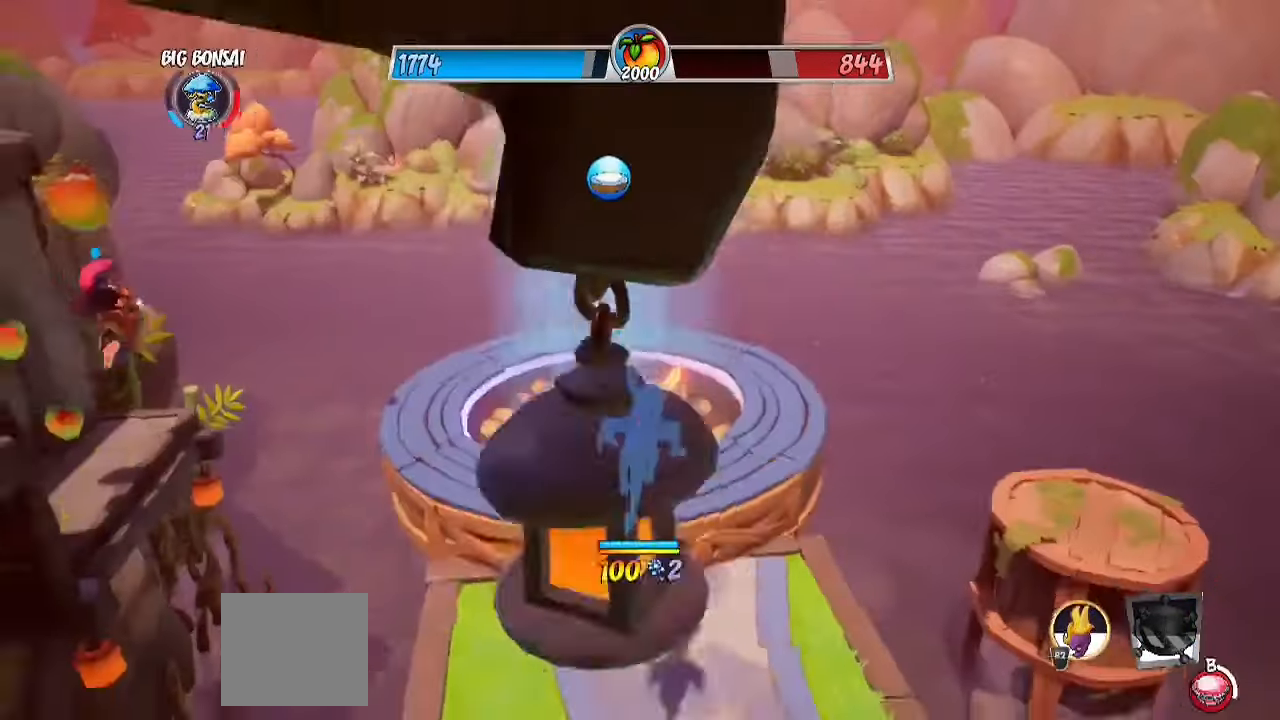
{"buttons": ["R2"], "left_stick": "up", "right_stick": "left", "events": [[400, "right_stick", "left"]]}
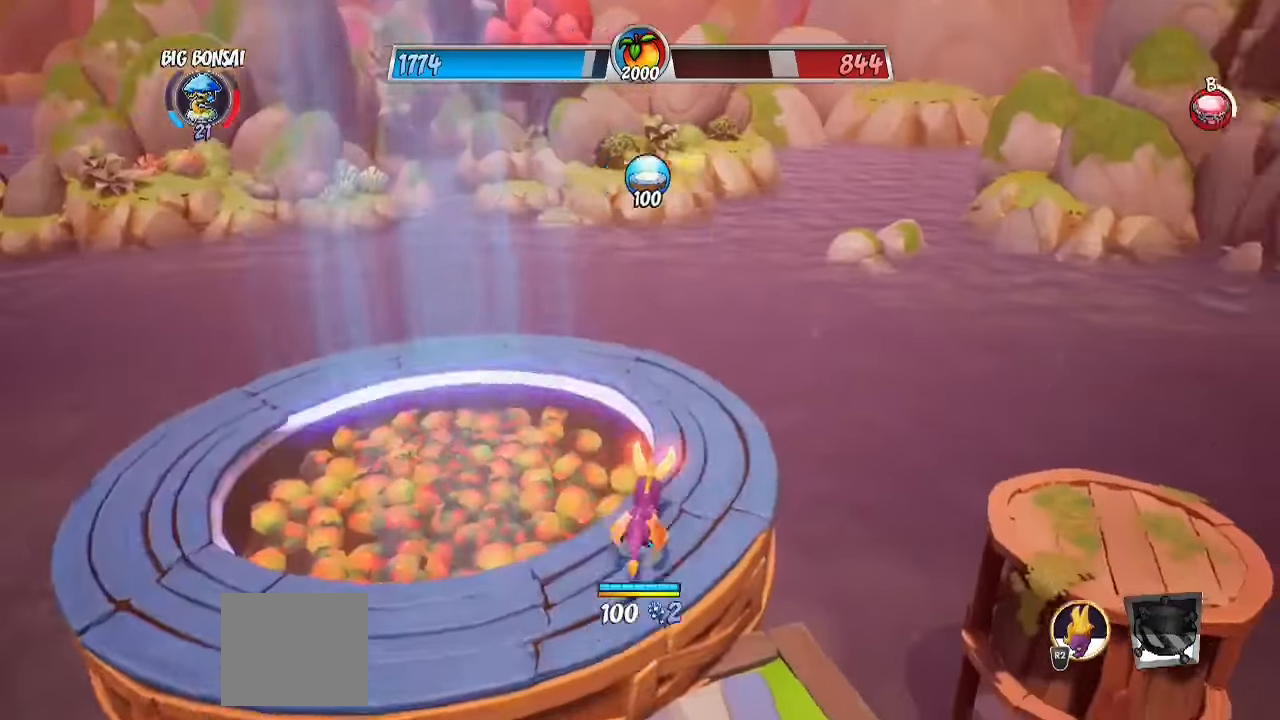
{"buttons": [], "left_stick": "up", "right_stick": "left", "events": [[33, "R2", "up"]]}
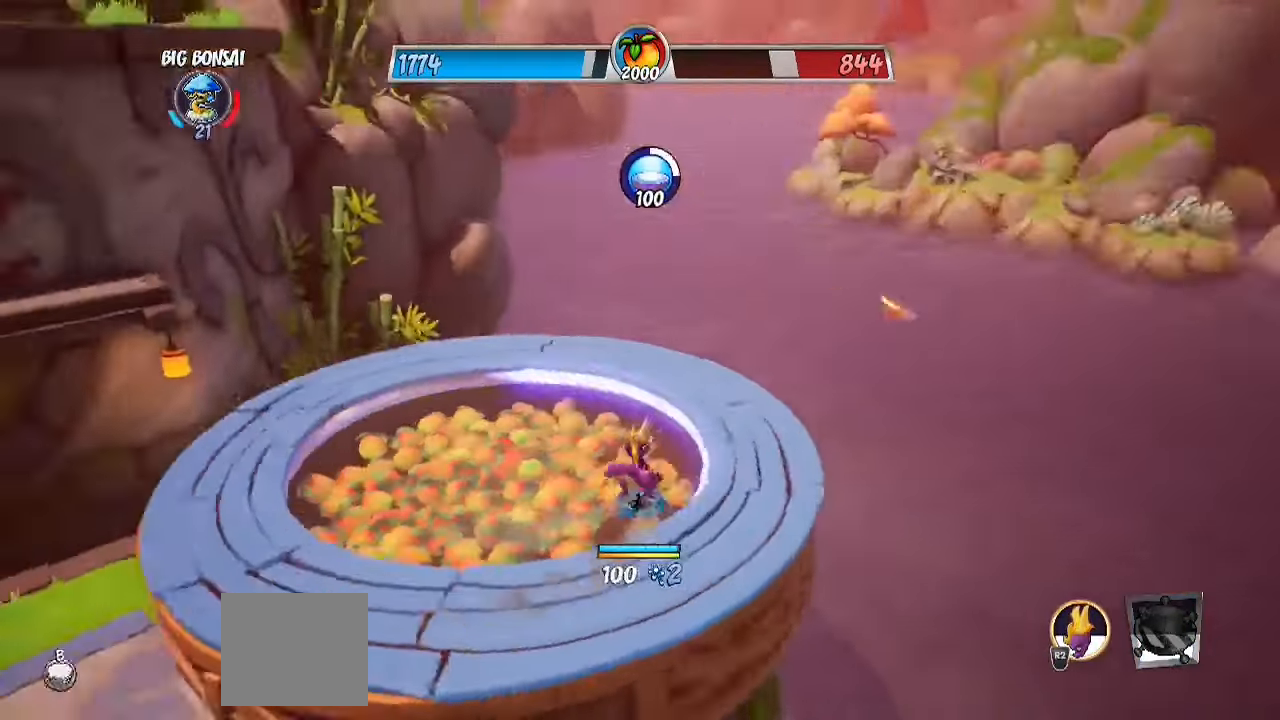
{"buttons": [], "left_stick": "up-right", "right_stick": "up-left", "events": [[350, "left_stick", "up-right"], [433, "right_stick", "up-left"]]}
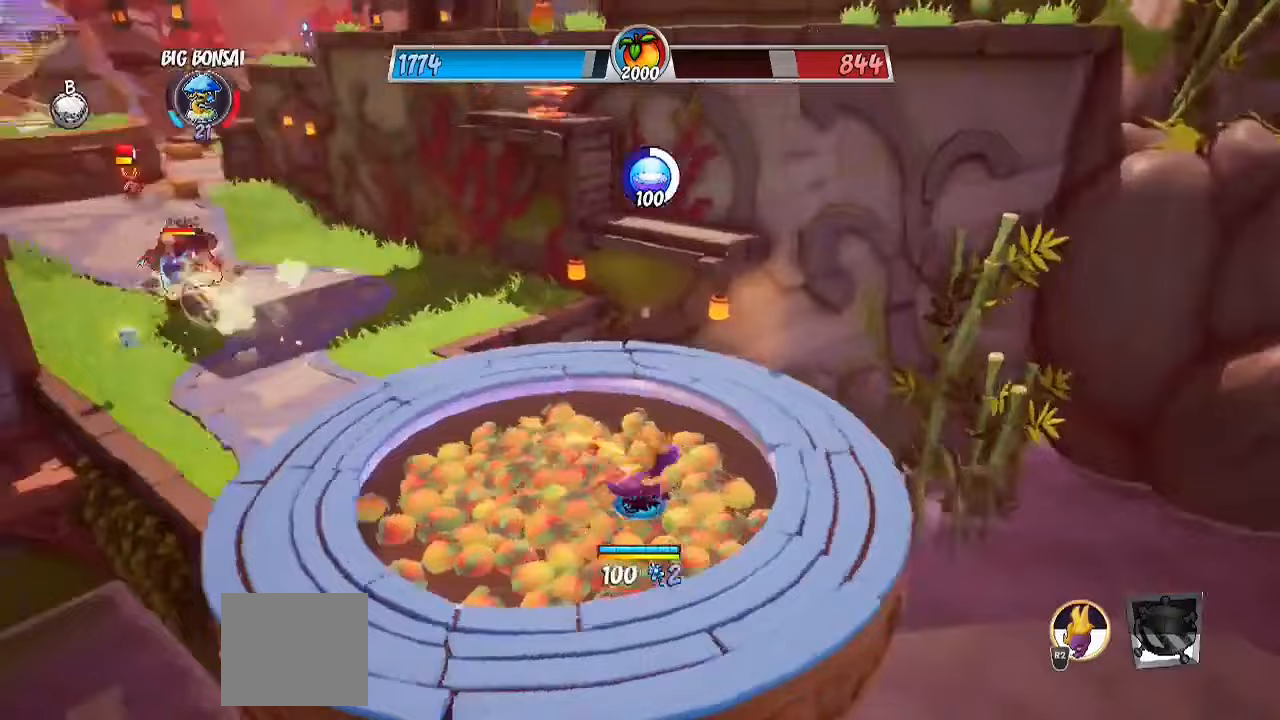
{"buttons": ["L1"], "left_stick": "down-left", "right_stick": "center", "events": [[17, "L1", "down"], [100, "left_stick", "right"], [300, "right_stick", "center"], [333, "left_stick", "down-left"]]}
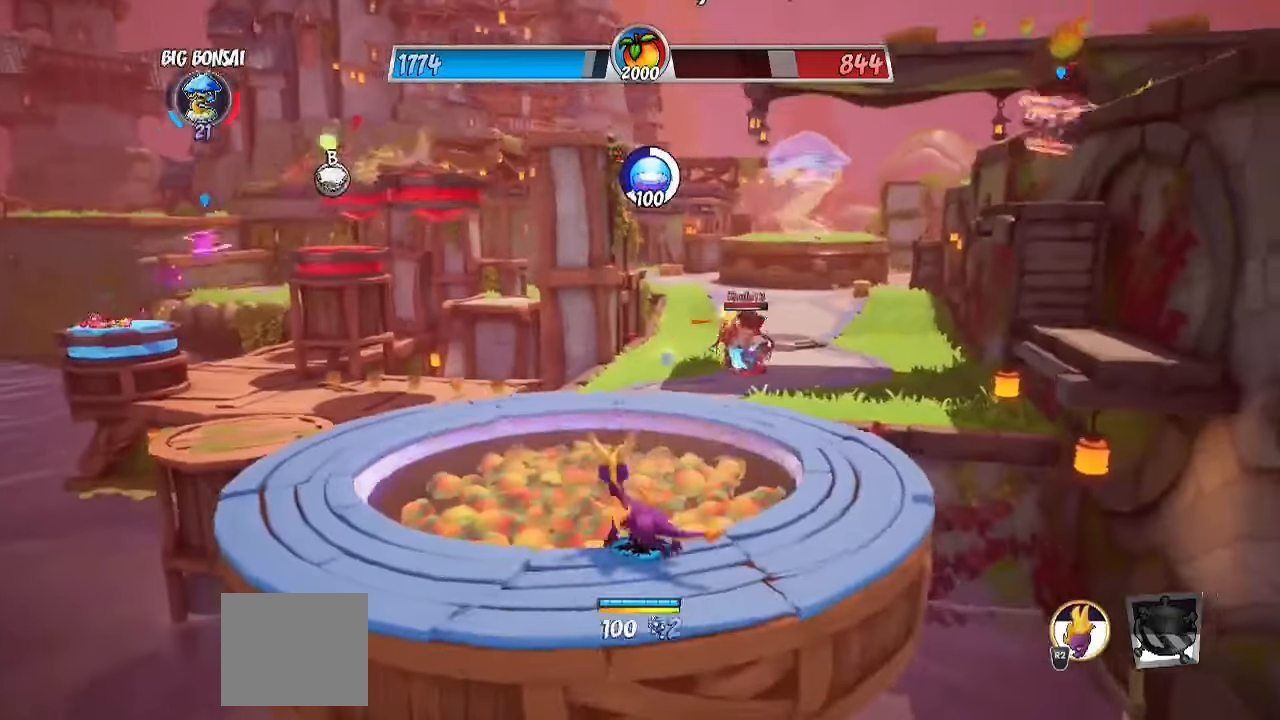
{"buttons": ["L1"], "left_stick": "center", "right_stick": "center", "events": [[50, "SQUARE", "down"], [50, "left_stick", "center"], [183, "SQUARE", "up"]]}
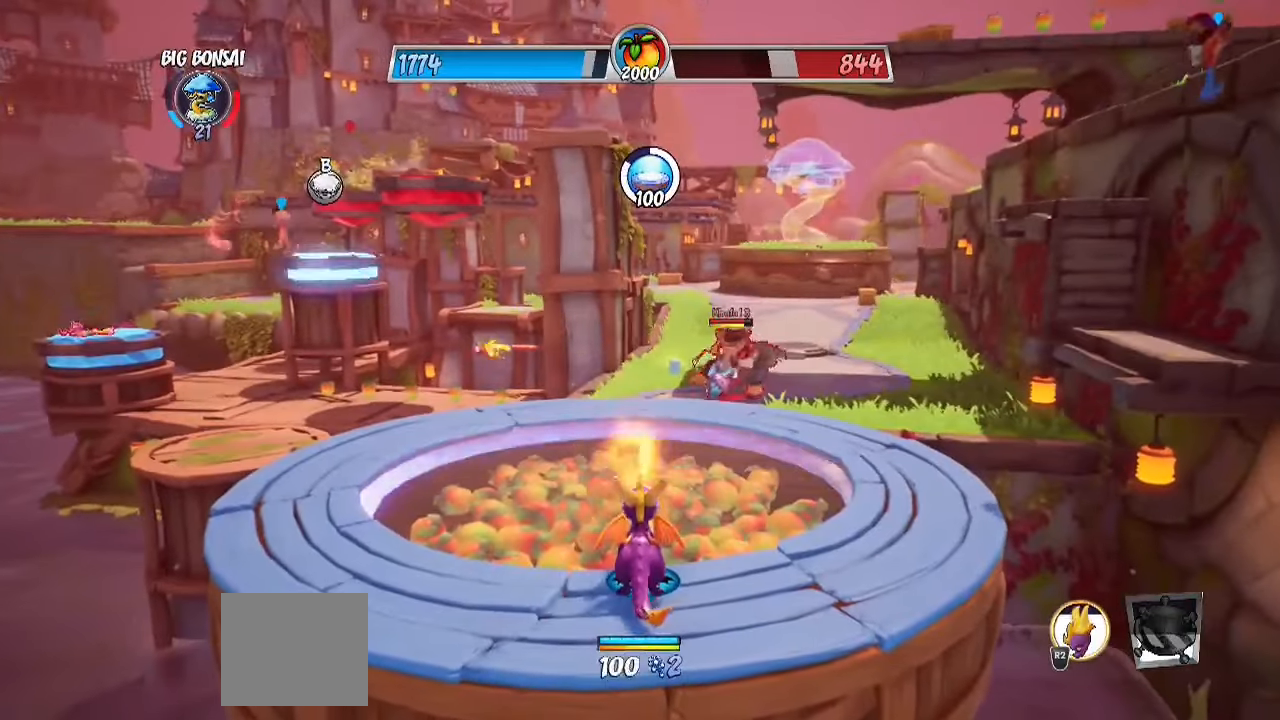
{"buttons": [], "left_stick": "up", "right_stick": "center", "events": [[350, "L1", "up"], [500, "left_stick", "up"]]}
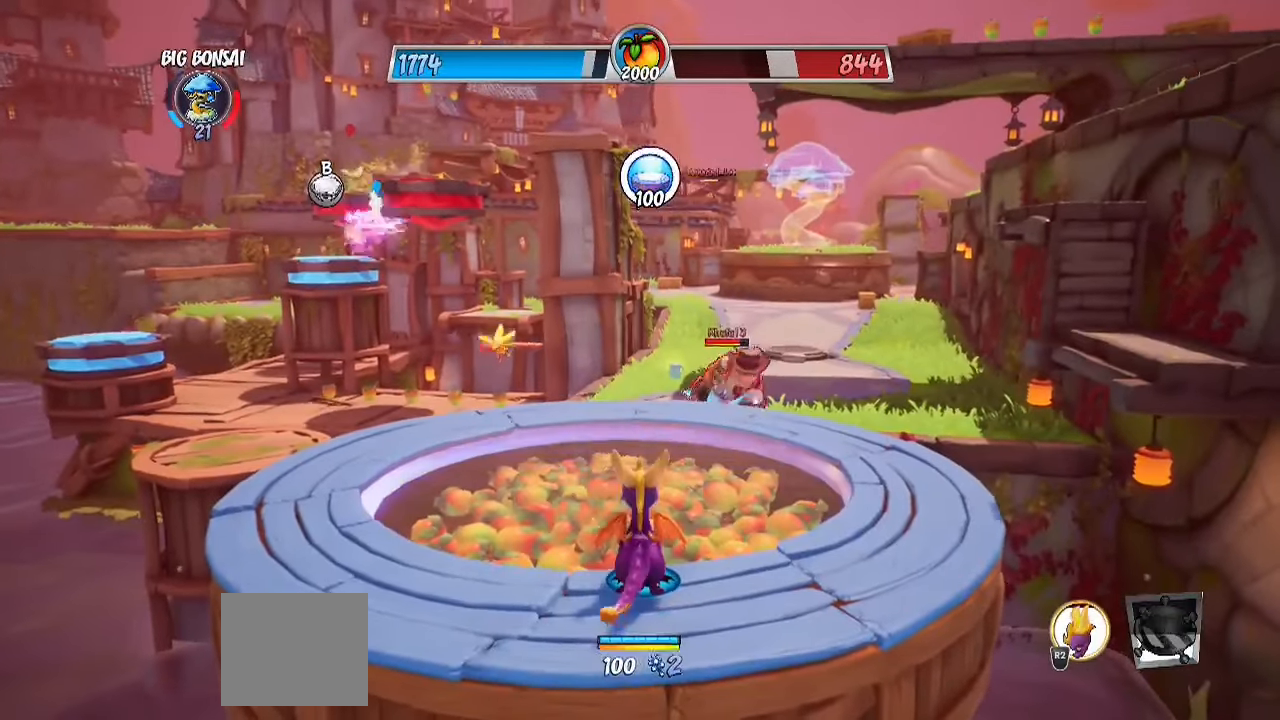
{"buttons": ["R2"], "left_stick": "up", "right_stick": "center", "events": [[83, "R2", "down"]]}
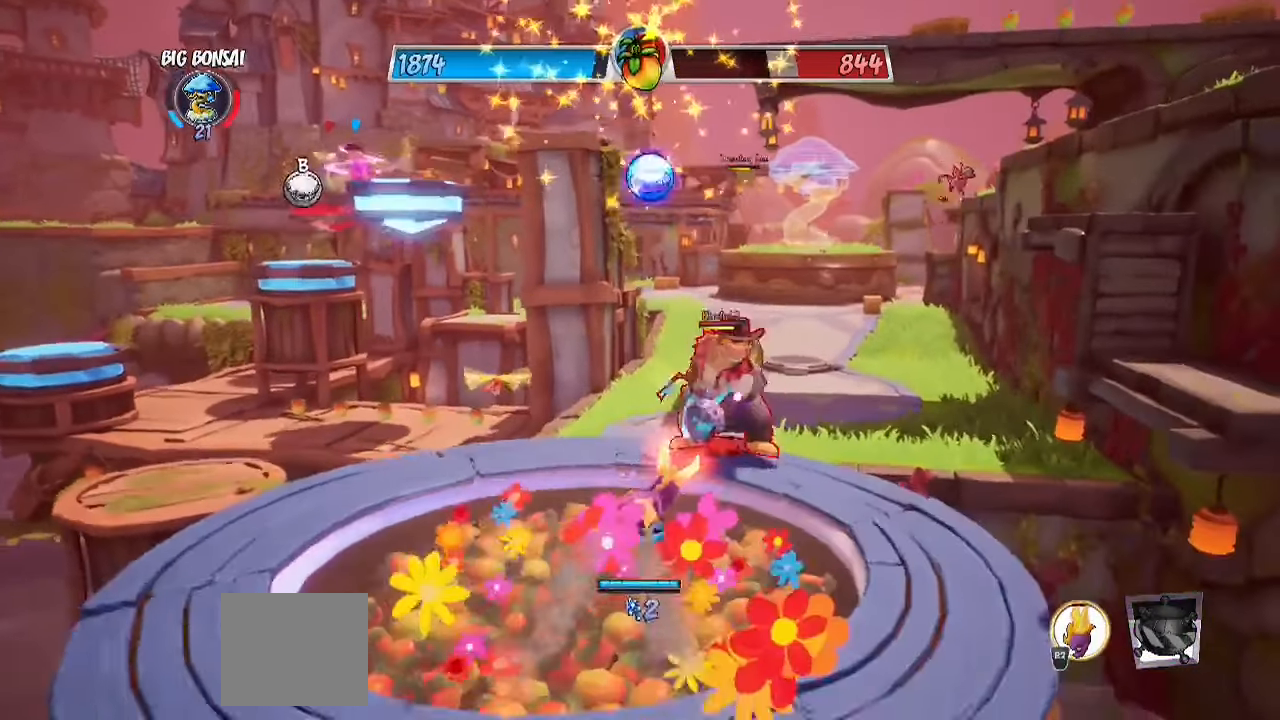
{"buttons": [], "left_stick": "up-right", "right_stick": "center", "events": [[83, "CROSS", "down"], [317, "left_stick", "up-left"], [350, "SQUARE", "down"], [367, "CROSS", "up"], [367, "R2", "up"], [417, "left_stick", "center"], [467, "SQUARE", "up"], [467, "left_stick", "up-right"]]}
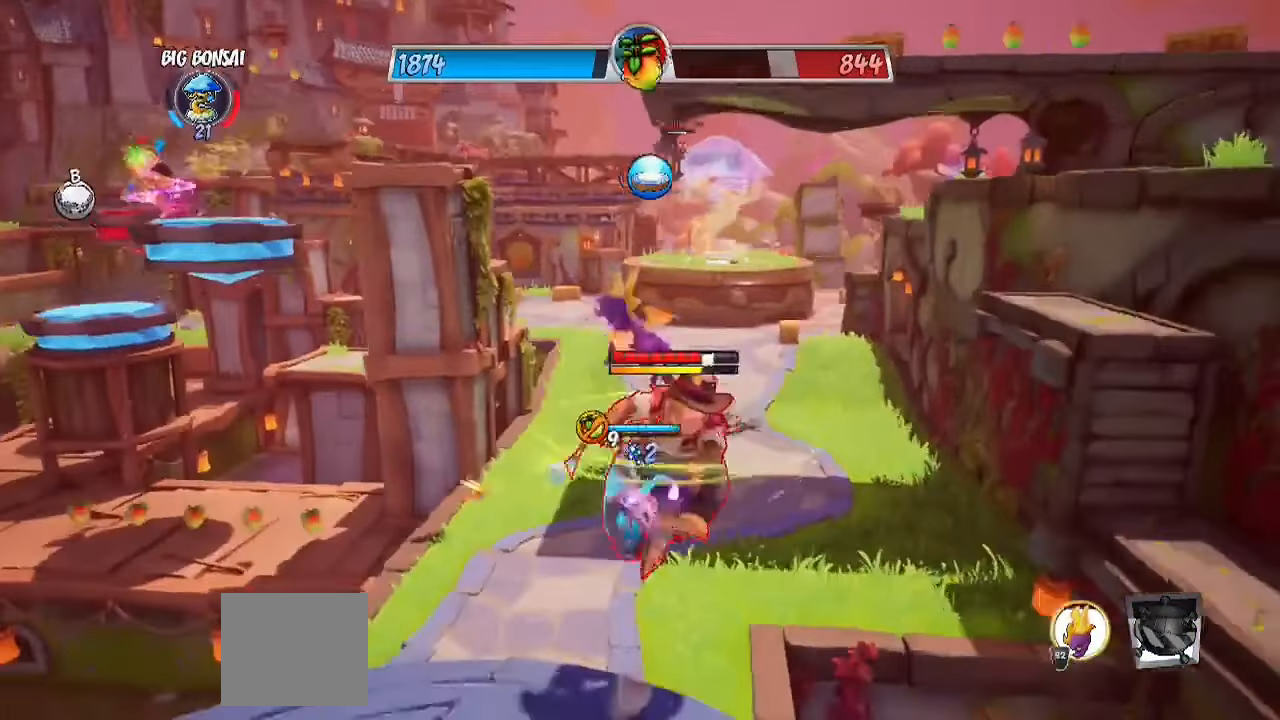
{"buttons": [], "left_stick": "up", "right_stick": "down-left", "events": [[67, "SQUARE", "down"], [83, "CROSS", "down"], [83, "SQUARE", "up"], [100, "CIRCLE", "down"], [150, "CROSS", "up"], [267, "CIRCLE", "up"], [333, "left_stick", "up"], [367, "right_stick", "down-left"]]}
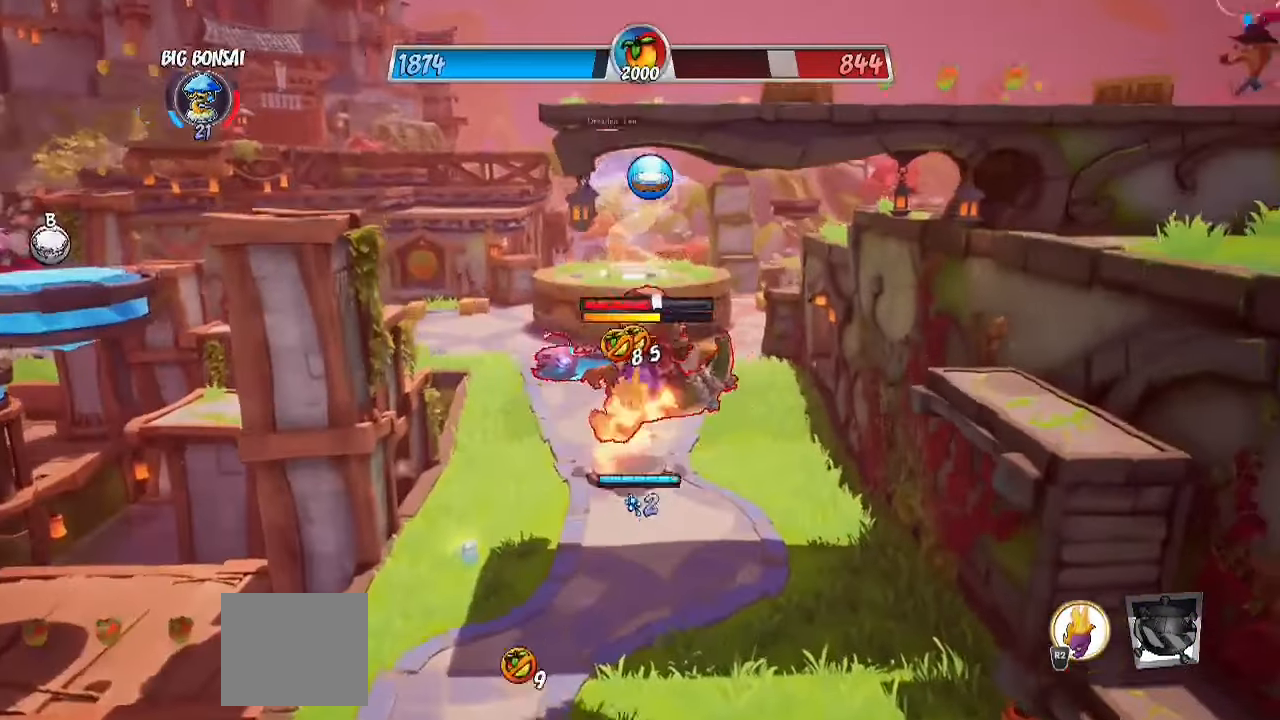
{"buttons": ["R2"], "left_stick": "up", "right_stick": "center", "events": [[33, "right_stick", "center"], [317, "CIRCLE", "down"], [433, "CIRCLE", "up"], [433, "R2", "down"]]}
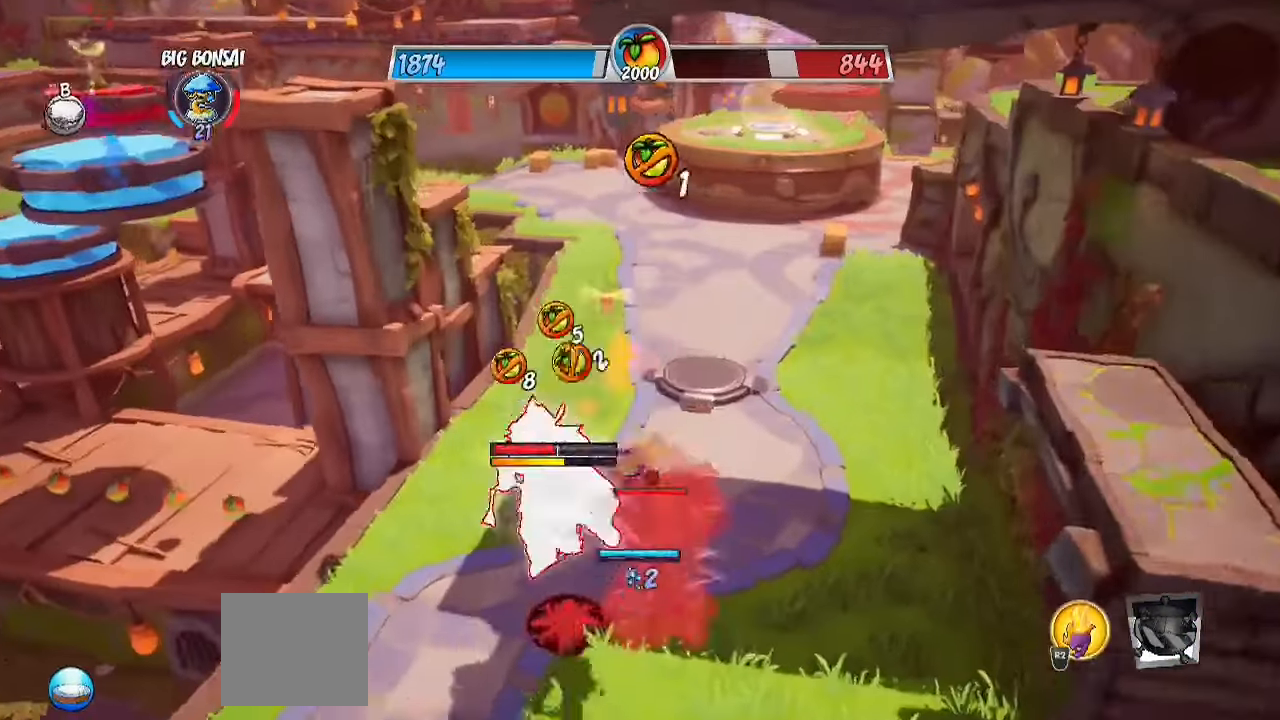
{"buttons": ["SQUARE"], "left_stick": "down", "right_stick": "center", "events": [[50, "left_stick", "up-left"], [150, "right_stick", "down-left"], [267, "left_stick", "down-left"], [333, "R2", "up"], [350, "right_stick", "center"], [433, "left_stick", "down"], [500, "SQUARE", "down"]]}
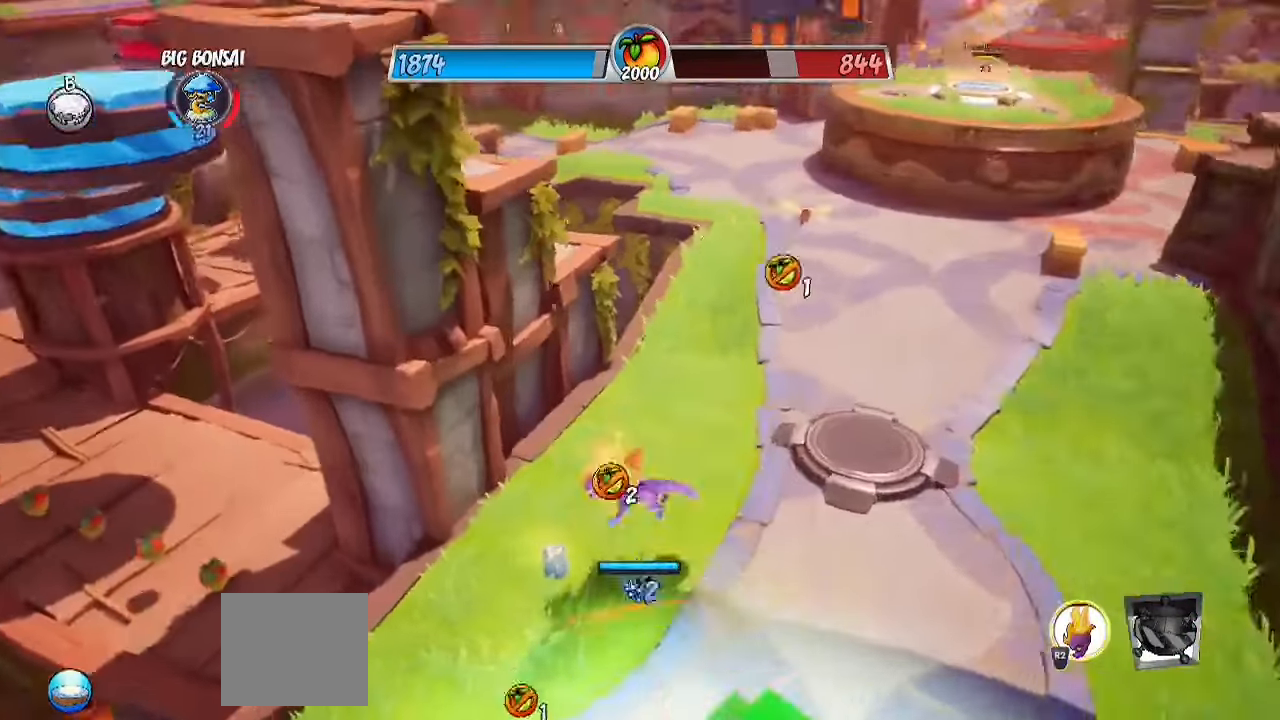
{"buttons": ["R2"], "left_stick": "center", "right_stick": "center", "events": [[117, "SQUARE", "up"], [183, "CROSS", "down"], [200, "CROSS", "up"], [300, "R2", "down"], [433, "left_stick", "center"]]}
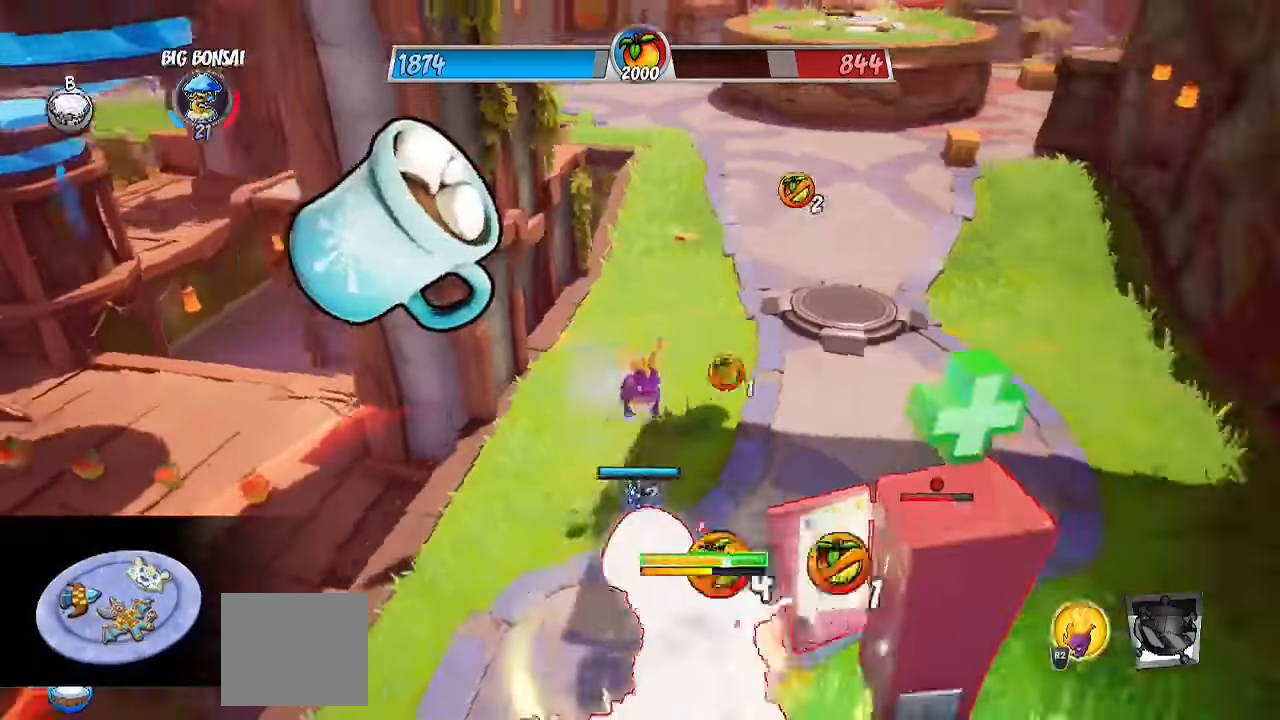
{"buttons": [], "left_stick": "right", "right_stick": "center", "events": [[117, "left_stick", "up-right"], [183, "right_stick", "down-right"], [317, "left_stick", "down-right"], [333, "right_stick", "center"], [467, "R2", "up"], [467, "left_stick", "right"]]}
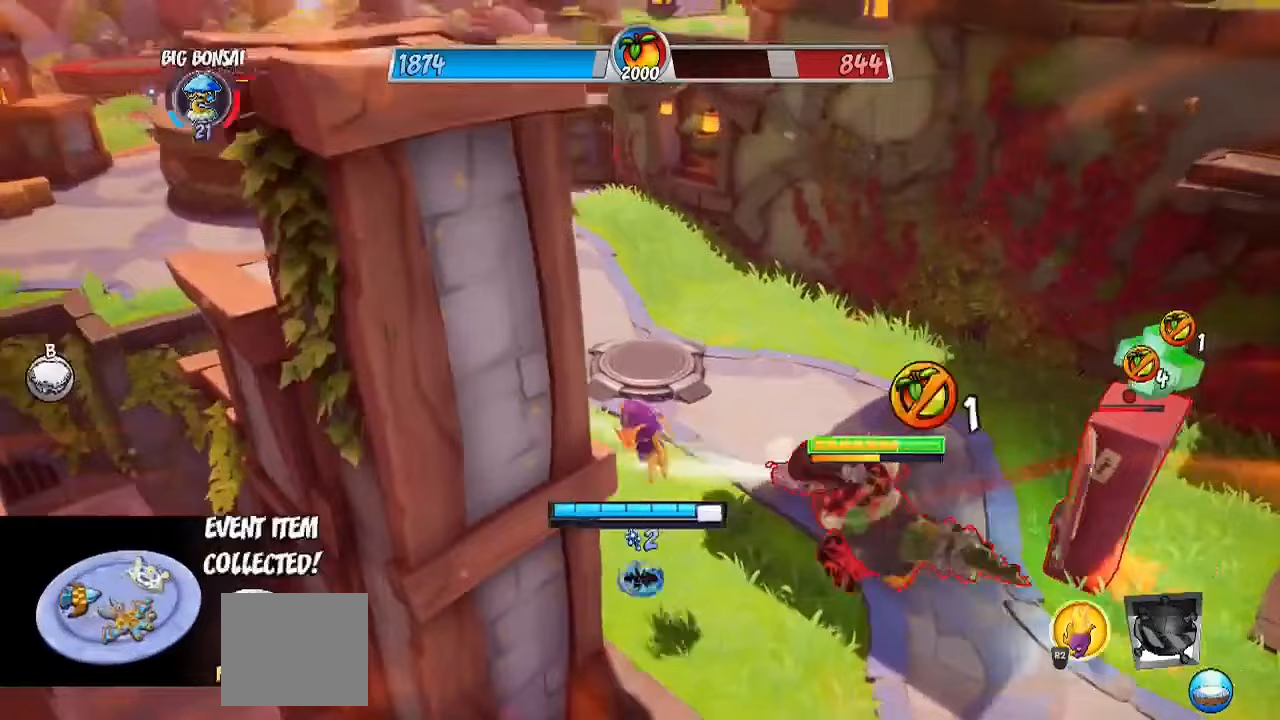
{"buttons": ["R2", "L3"], "left_stick": "down-right", "right_stick": "down-left", "events": [[117, "CROSS", "down"], [167, "R2", "down"], [200, "CROSS", "up"], [350, "right_stick", "down-left"], [417, "L3", "down"], [417, "left_stick", "down-right"]]}
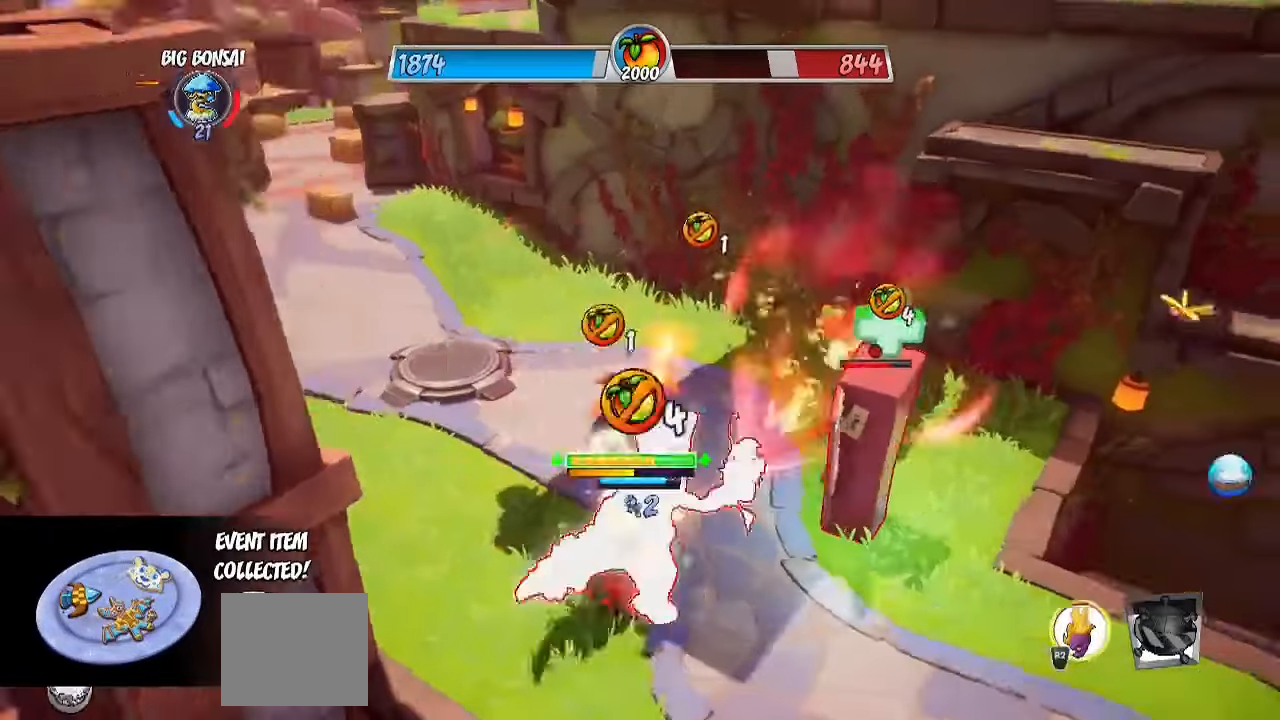
{"buttons": ["CROSS", "CIRCLE"], "left_stick": "up-left", "right_stick": "center", "events": [[33, "L3", "up"], [100, "left_stick", "up-right"], [167, "right_stick", "center"], [233, "R2", "up"], [233, "SQUARE", "down"], [267, "left_stick", "up-left"], [367, "SQUARE", "up"], [450, "CROSS", "down"], [483, "CIRCLE", "down"]]}
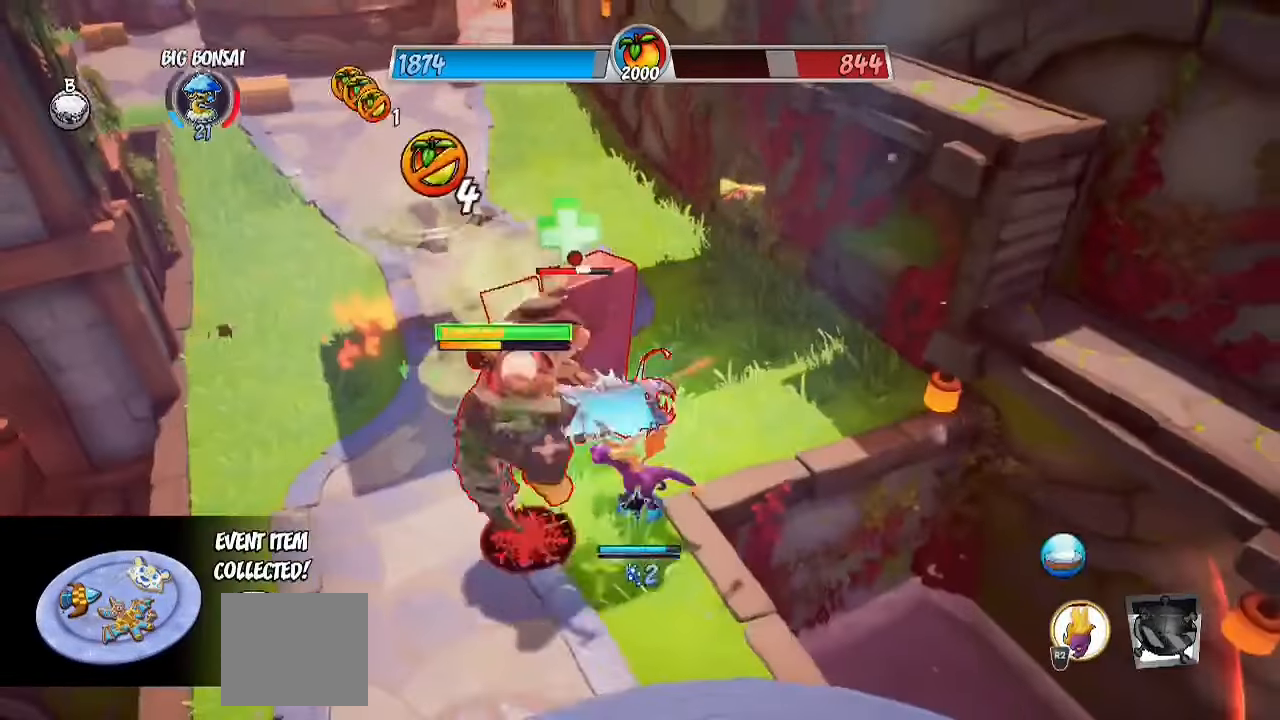
{"buttons": [], "left_stick": "down-right", "right_stick": "center", "events": [[17, "CROSS", "up"], [67, "CIRCLE", "up"], [83, "R2", "down"], [83, "left_stick", "down-left"], [267, "left_stick", "down-right"], [383, "R2", "up"]]}
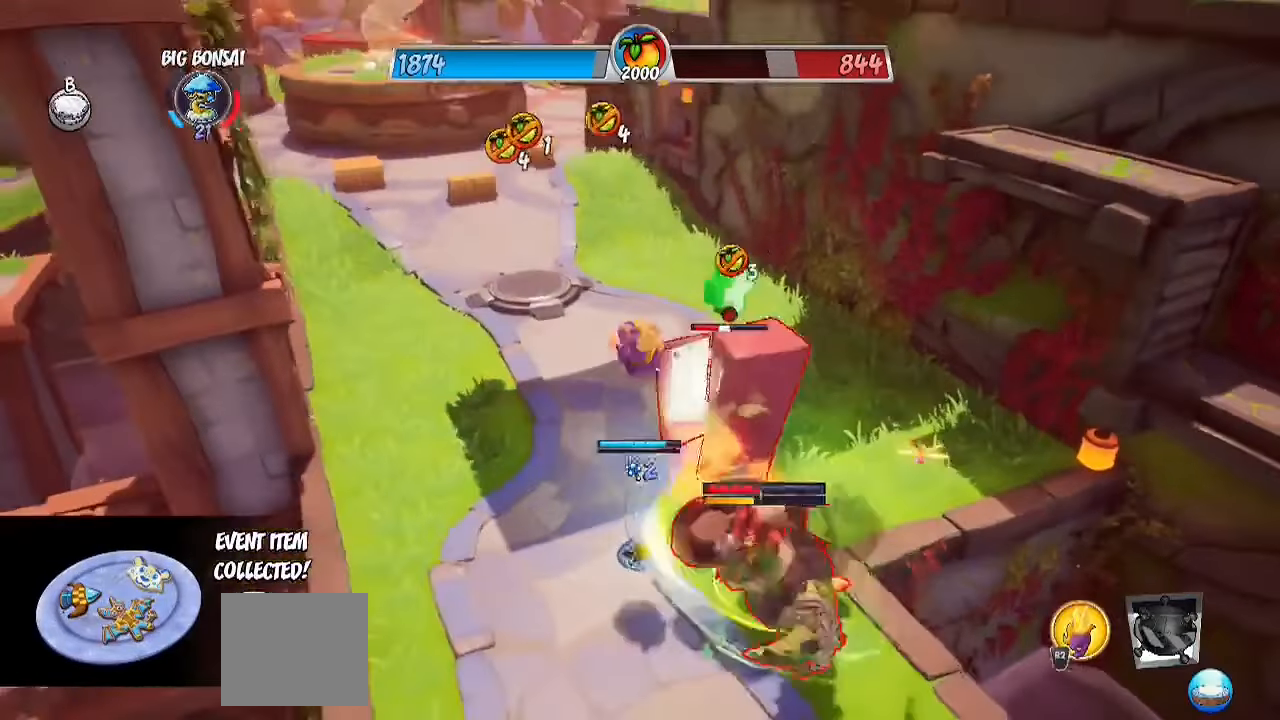
{"buttons": ["R2", "L3"], "left_stick": "down-right", "right_stick": "left", "events": [[83, "CIRCLE", "down"], [83, "L3", "down"], [217, "CIRCLE", "up"], [233, "R2", "down"], [400, "right_stick", "left"]]}
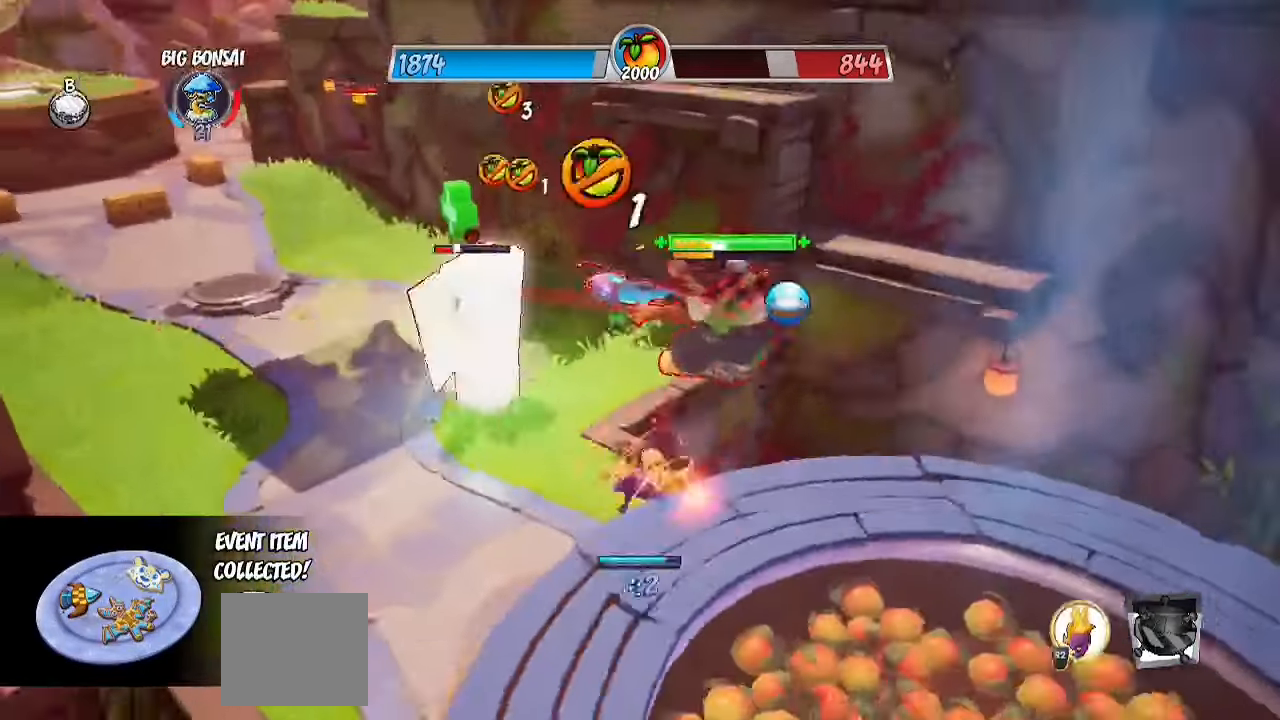
{"buttons": ["SQUARE"], "left_stick": "up-right", "right_stick": "center", "events": [[17, "right_stick", "center"], [50, "L3", "up"], [83, "CROSS", "down"], [150, "R2", "up"], [150, "left_stick", "up"], [217, "CROSS", "up"], [283, "SQUARE", "down"], [350, "SQUARE", "up"], [367, "left_stick", "right"], [433, "SQUARE", "down"], [433, "left_stick", "up-right"]]}
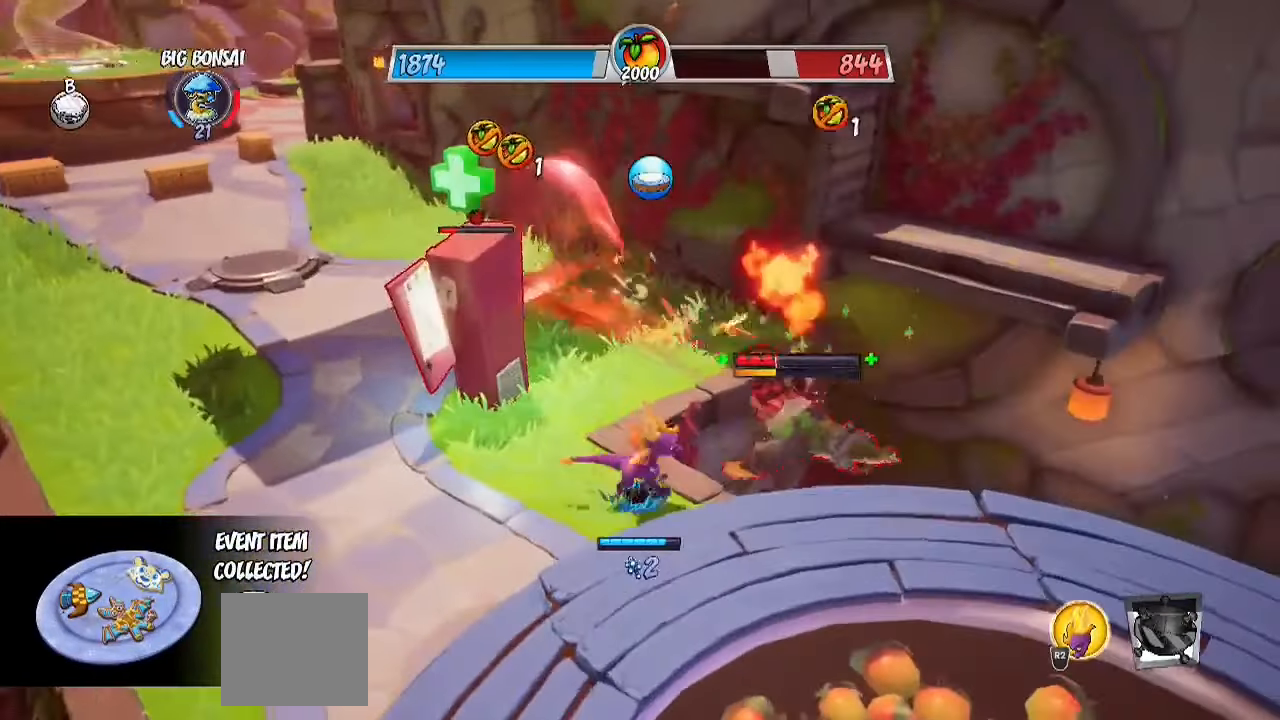
{"buttons": ["R2"], "left_stick": "up-left", "right_stick": "center", "events": [[33, "SQUARE", "up"], [150, "CROSS", "down"], [150, "left_stick", "center"], [217, "left_stick", "left"], [233, "CROSS", "up"], [333, "R2", "down"], [350, "left_stick", "up-left"]]}
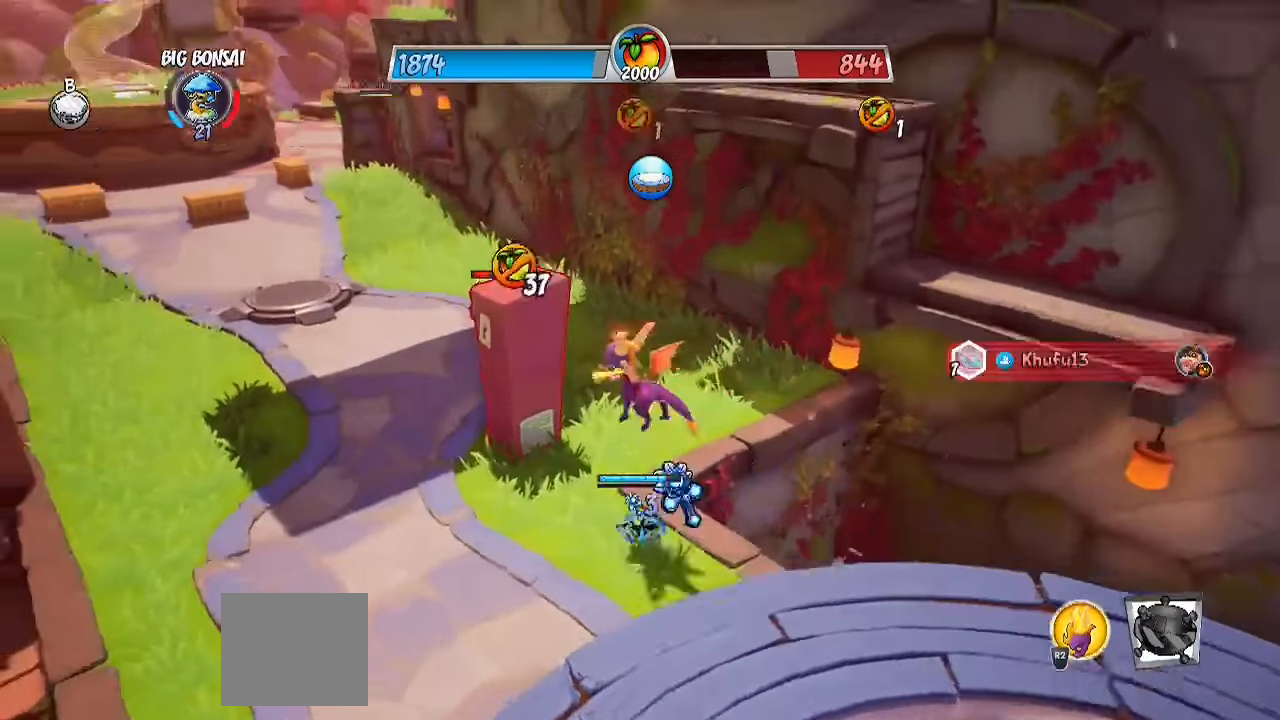
{"buttons": [], "left_stick": "left", "right_stick": "center", "events": [[233, "R2", "up"], [233, "left_stick", "up-right"], [267, "SQUARE", "down"], [300, "left_stick", "down-right"], [350, "SQUARE", "up"], [433, "left_stick", "left"]]}
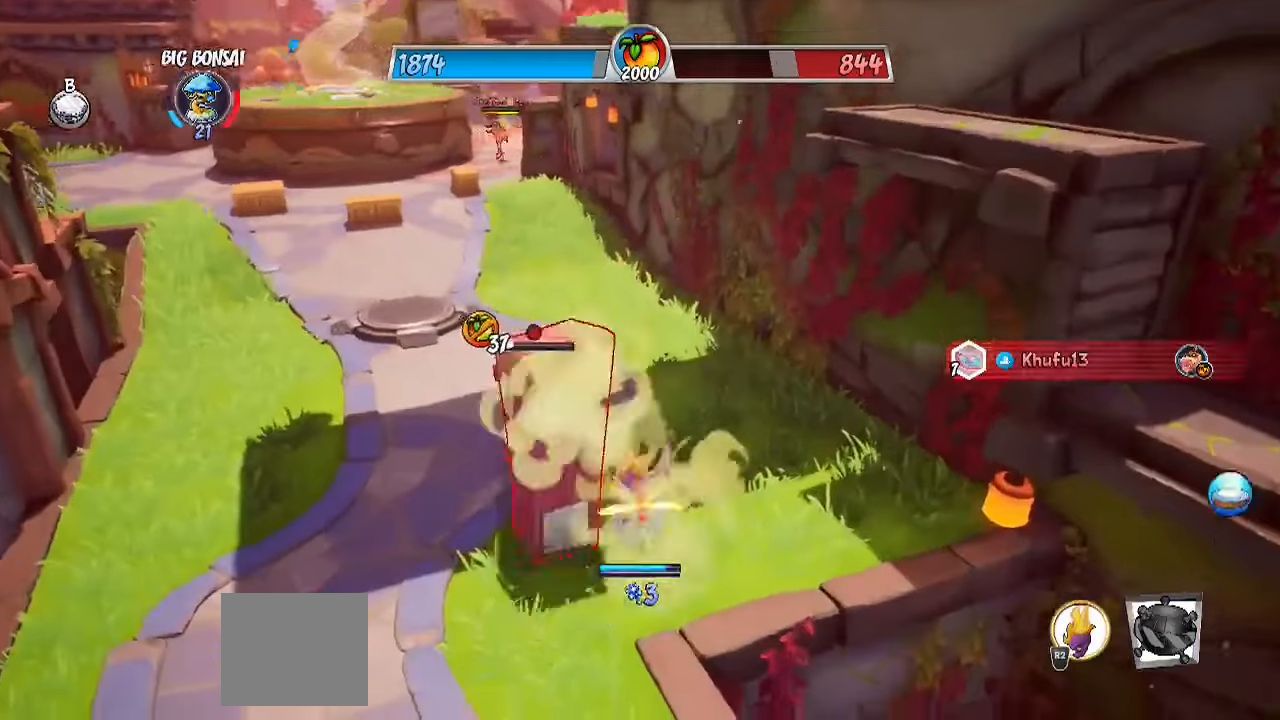
{"buttons": ["R2"], "left_stick": "up-left", "right_stick": "center", "events": [[267, "left_stick", "center"], [333, "left_stick", "up-left"], [433, "R2", "down"]]}
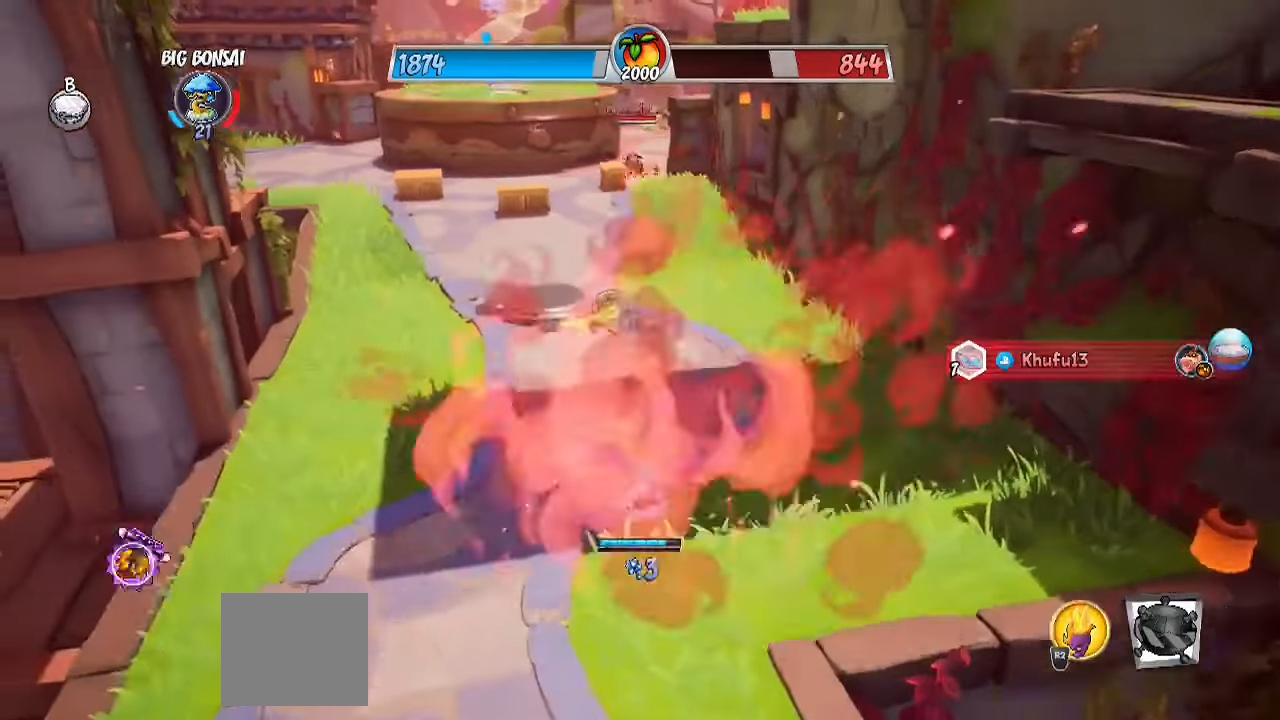
{"buttons": ["R2"], "left_stick": "up-left", "right_stick": "center", "events": []}